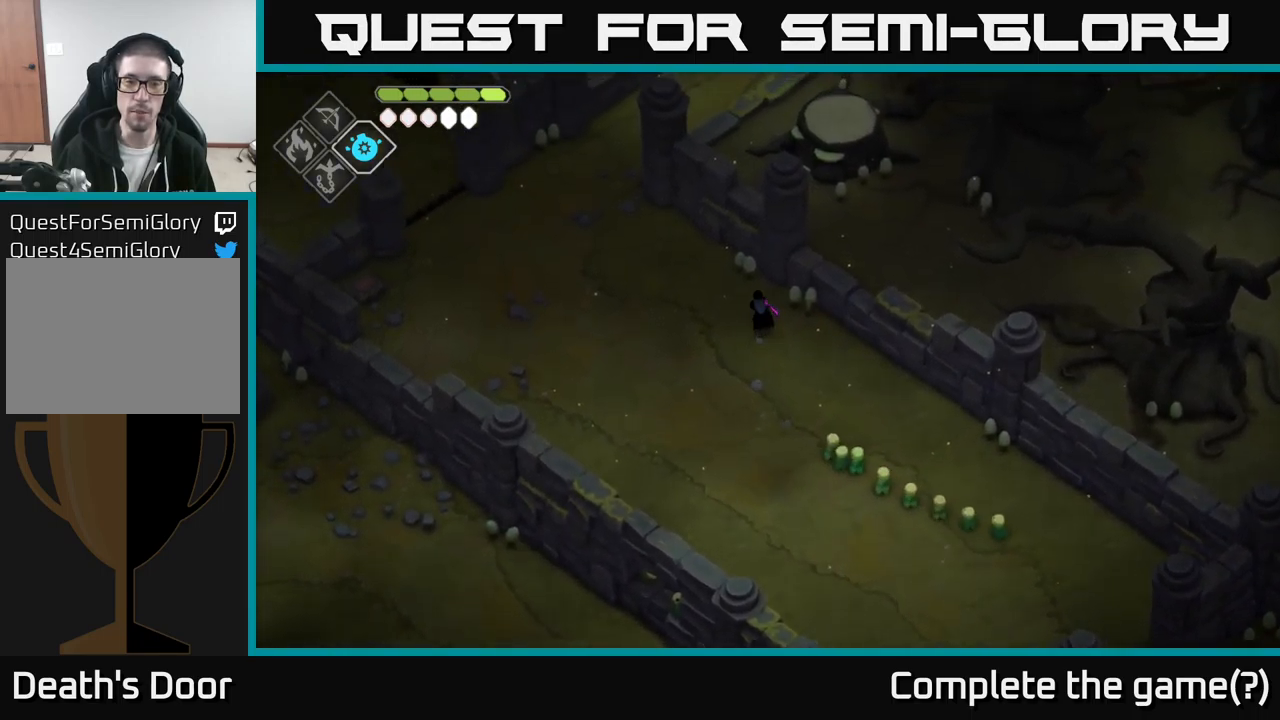
Gameplay with a controller (Xbox layout); each line is a JSON object with the inputs held at the frame after it. "events" lists button and stick changes between this image and that frame as [ms after this image, input, new state], when the widget could be followed in between.
{"buttons": [], "left_stick": "center", "right_stick": "center", "events": [[33, "left_stick", "left"], [200, "left_stick", "center"]]}
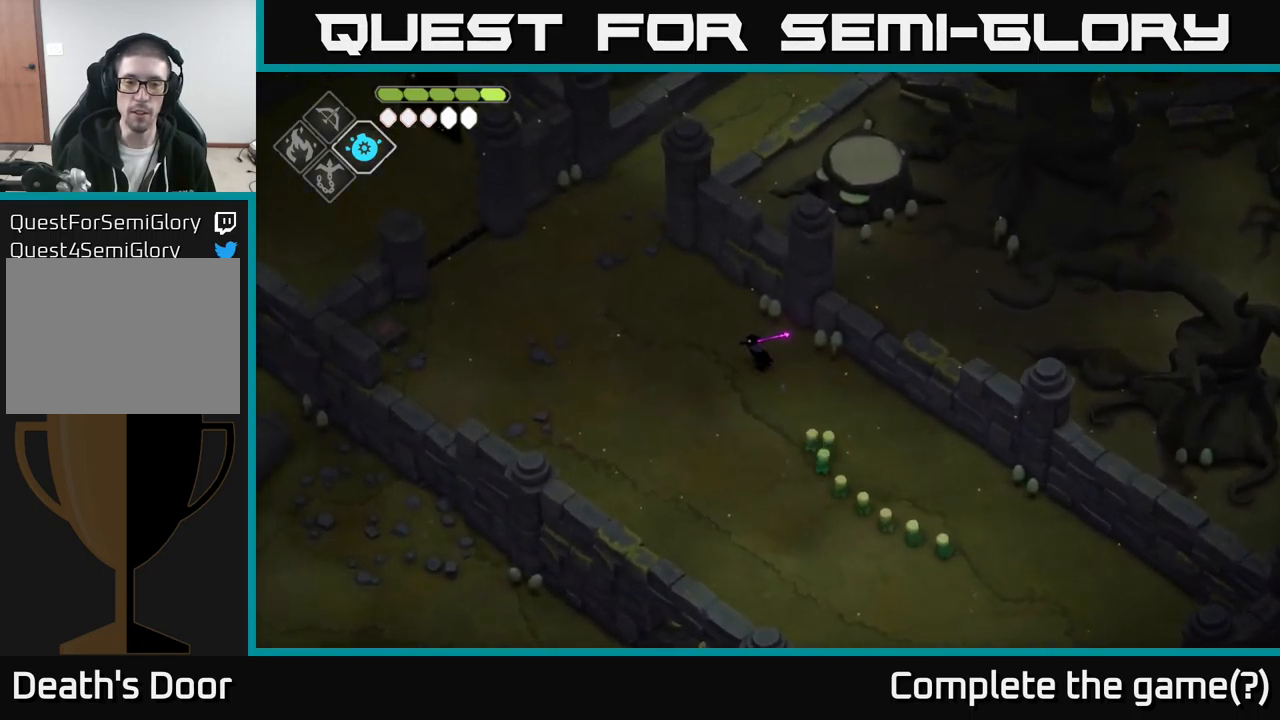
{"buttons": [], "left_stick": "down-left", "right_stick": "center", "events": [[183, "left_stick", "down"], [300, "left_stick", "down-left"]]}
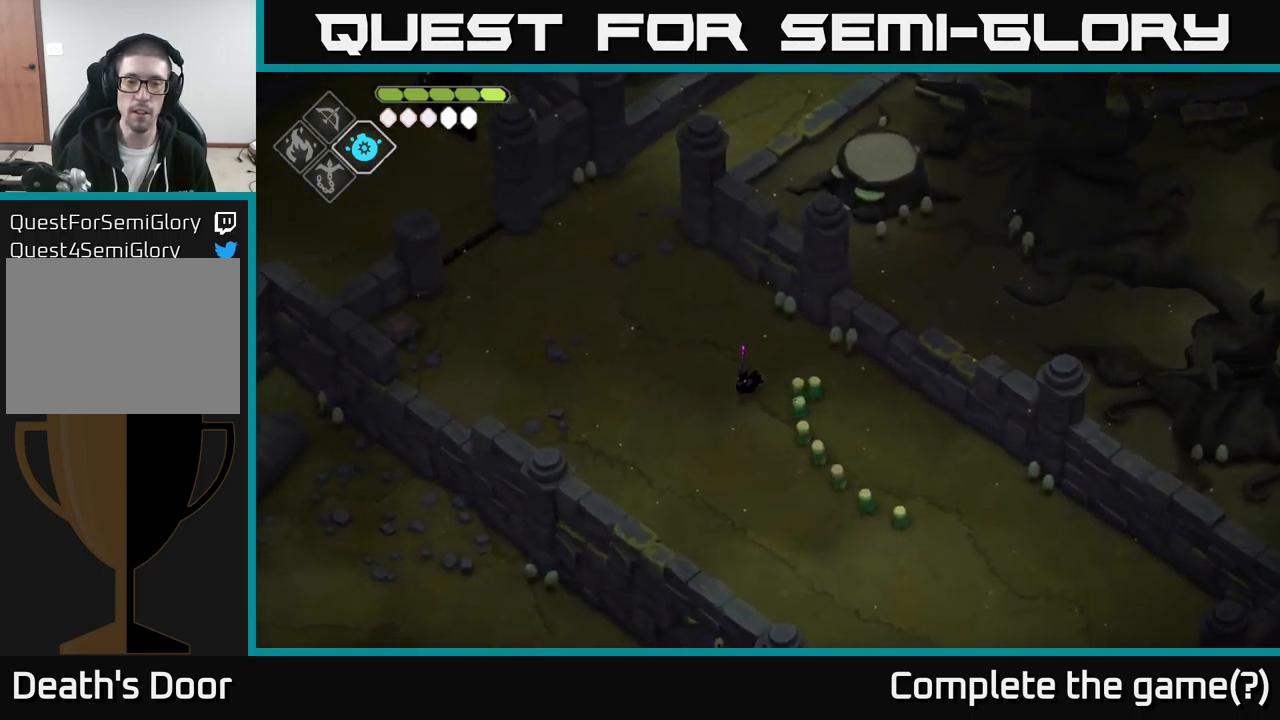
{"buttons": [], "left_stick": "down", "right_stick": "center", "events": [[383, "left_stick", "down"]]}
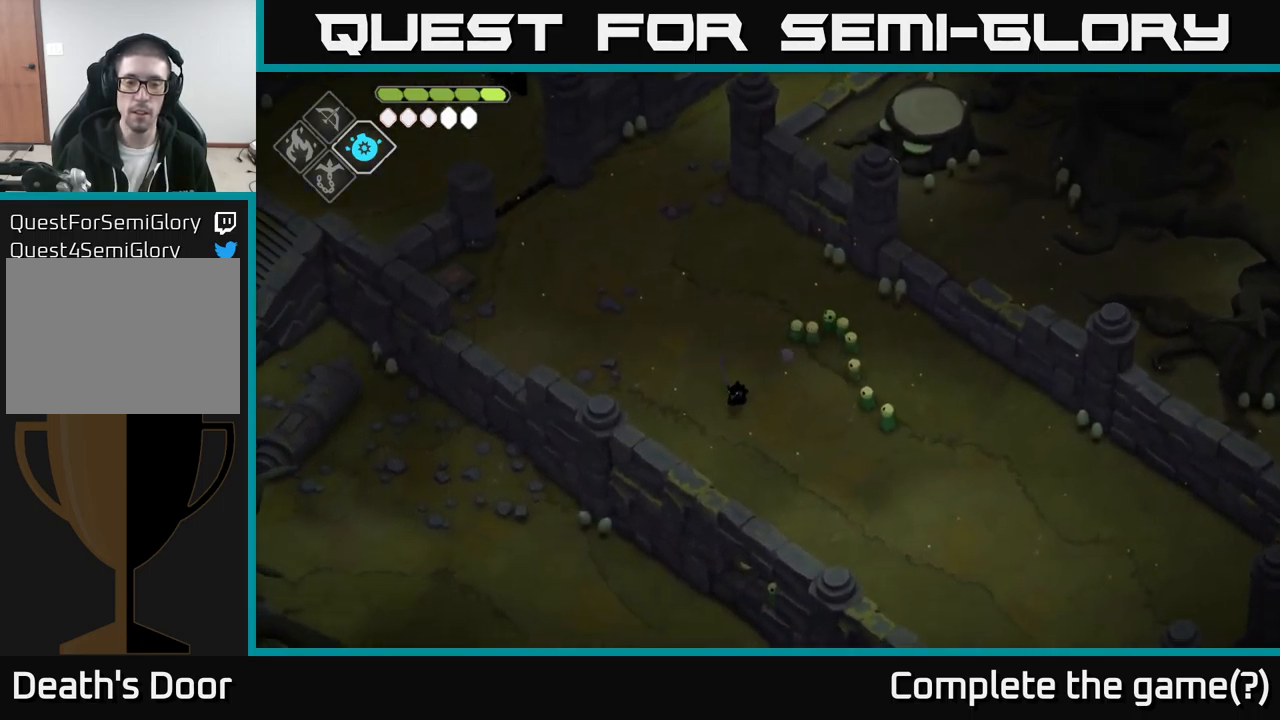
{"buttons": [], "left_stick": "center", "right_stick": "center", "events": [[67, "left_stick", "center"]]}
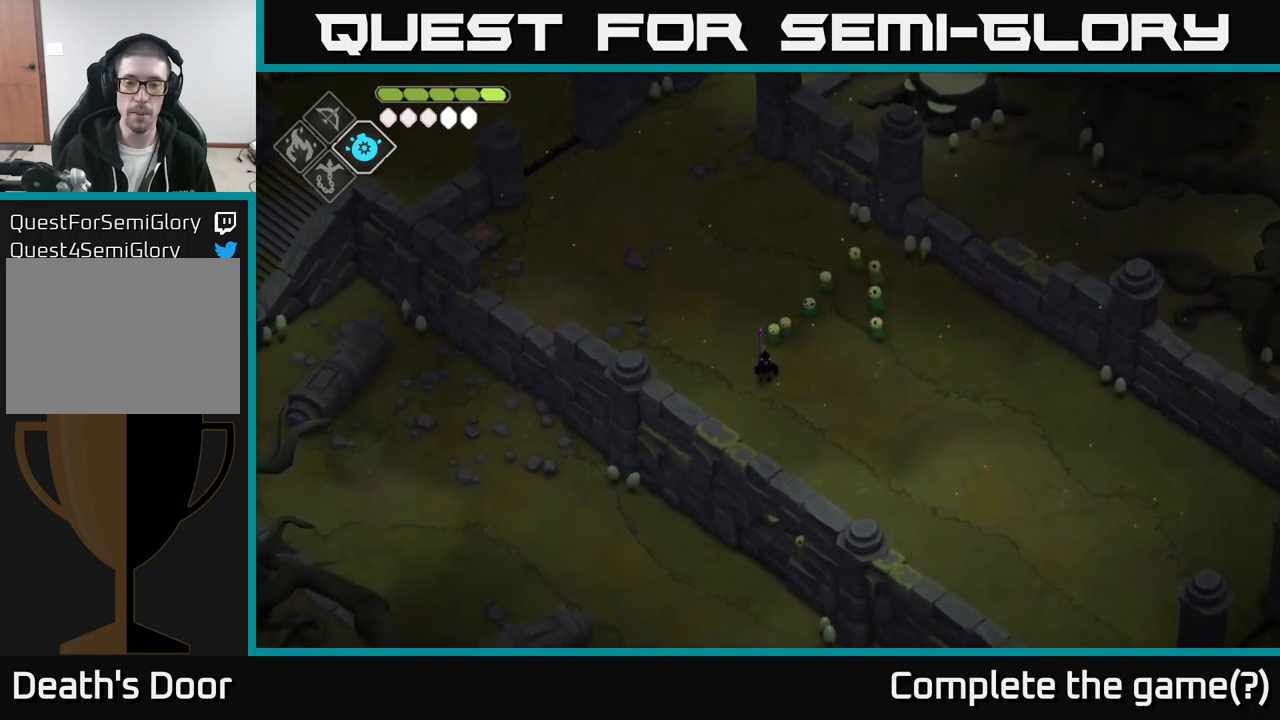
{"buttons": [], "left_stick": "up", "right_stick": "center", "events": [[17, "left_stick", "up"]]}
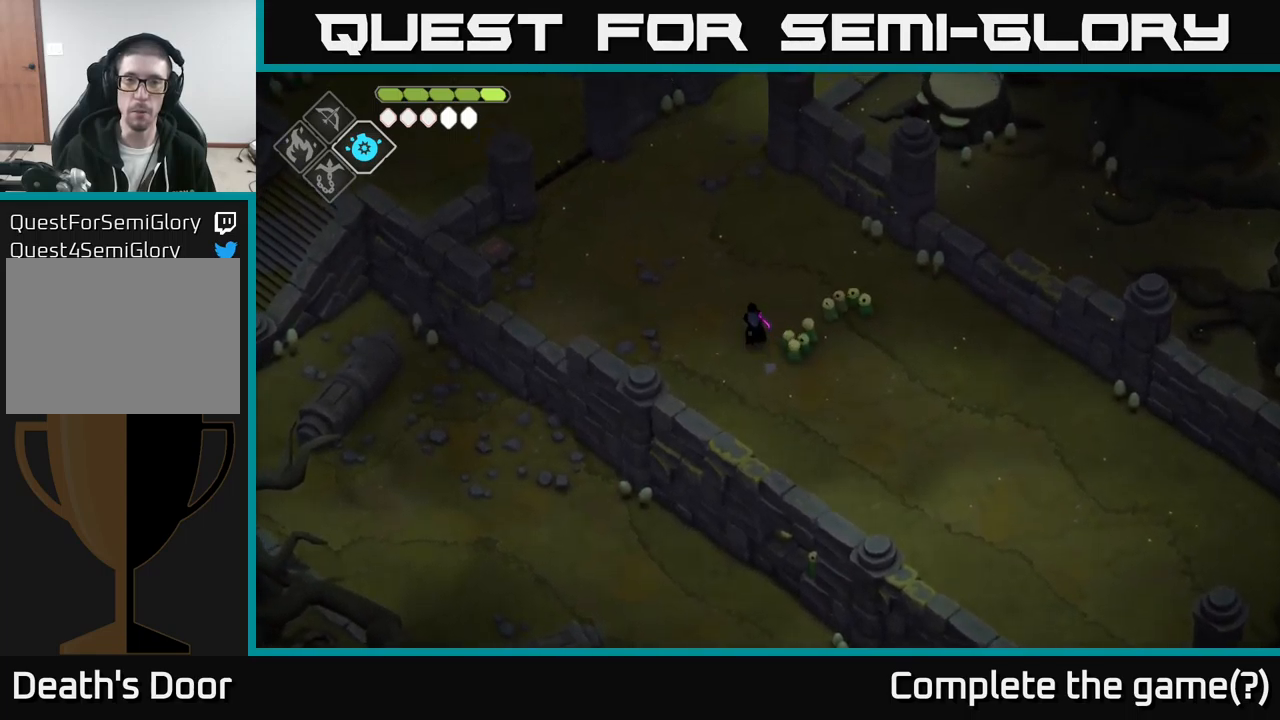
{"buttons": [], "left_stick": "up", "right_stick": "center", "events": []}
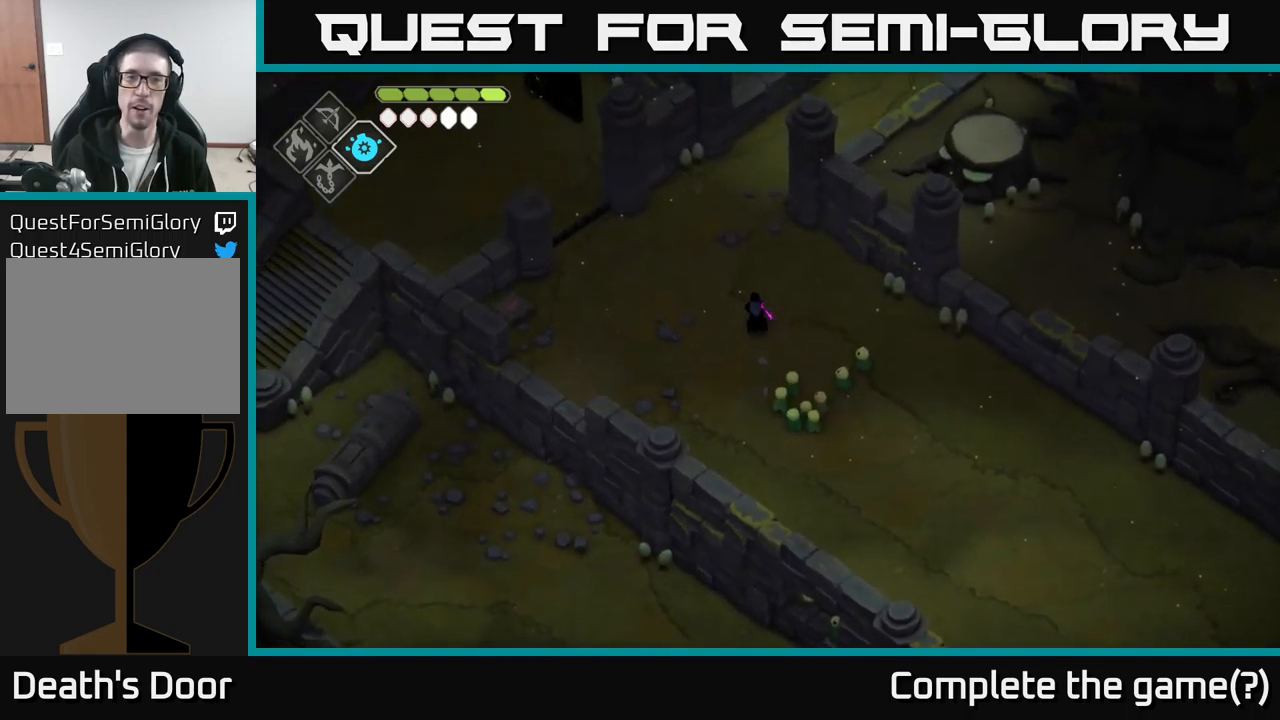
{"buttons": [], "left_stick": "up", "right_stick": "center", "events": []}
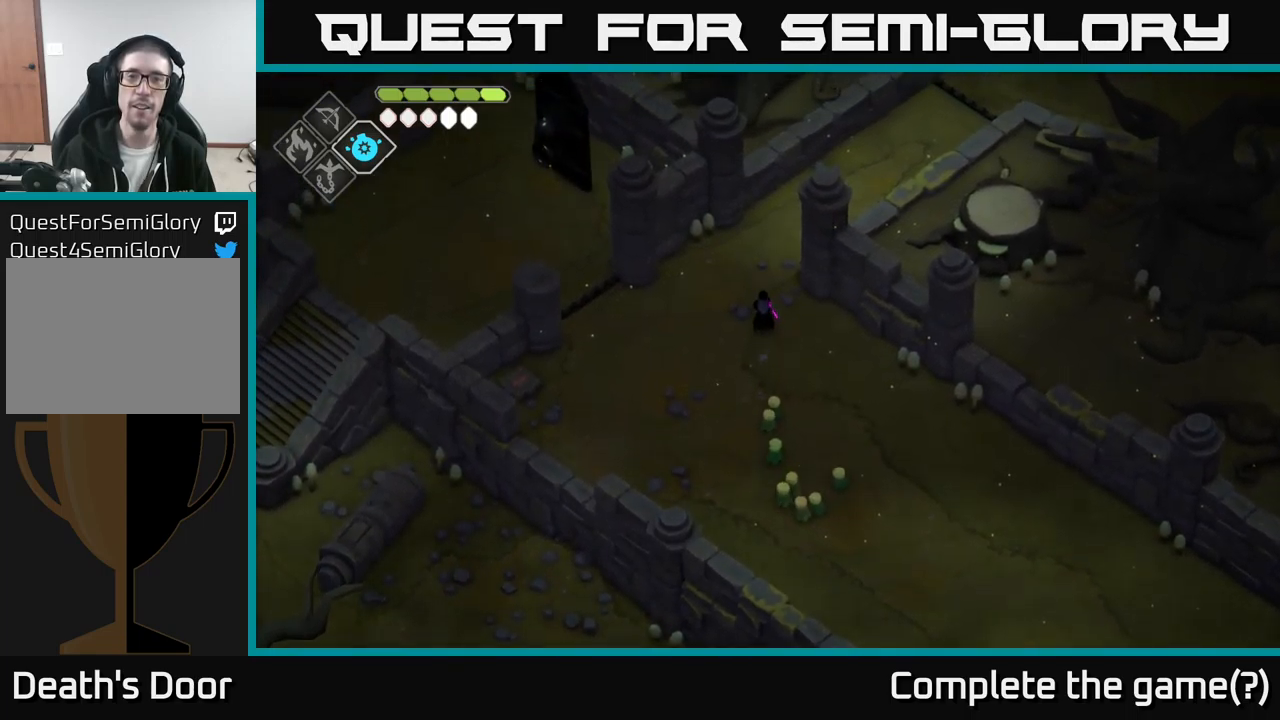
{"buttons": [], "left_stick": "up-right", "right_stick": "center", "events": [[500, "left_stick", "up-right"]]}
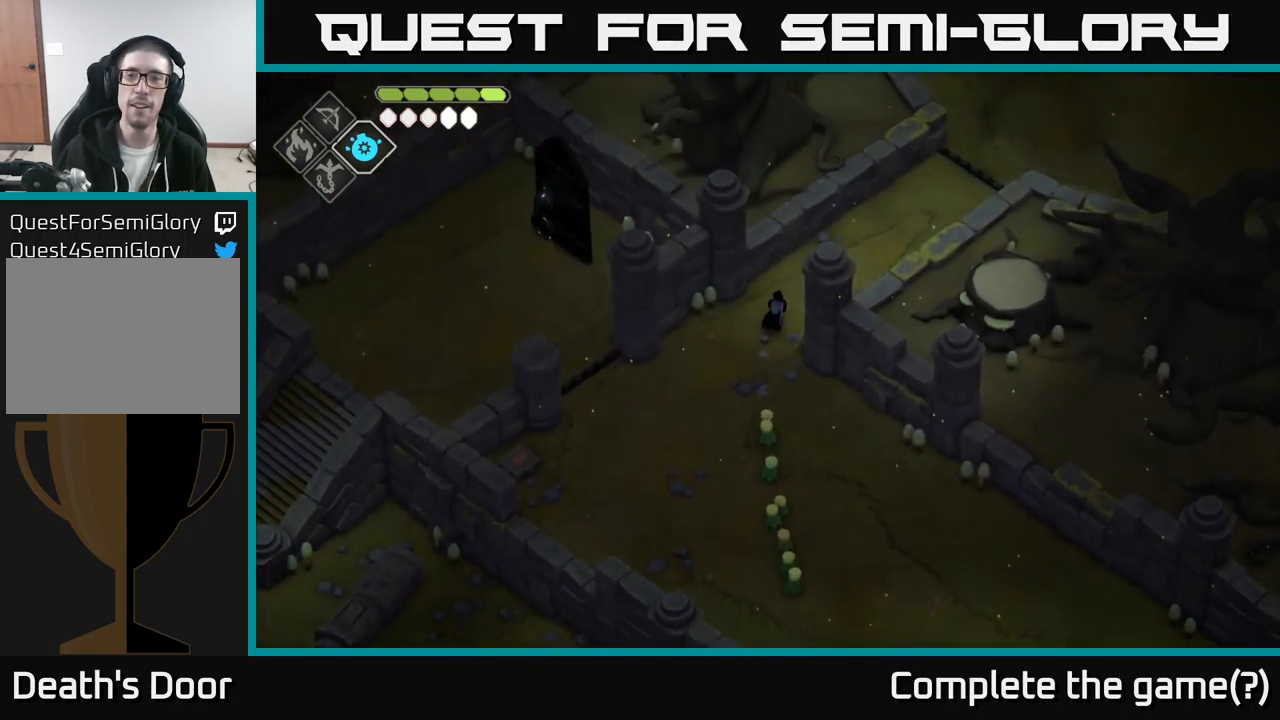
{"buttons": [], "left_stick": "up-right", "right_stick": "center", "events": []}
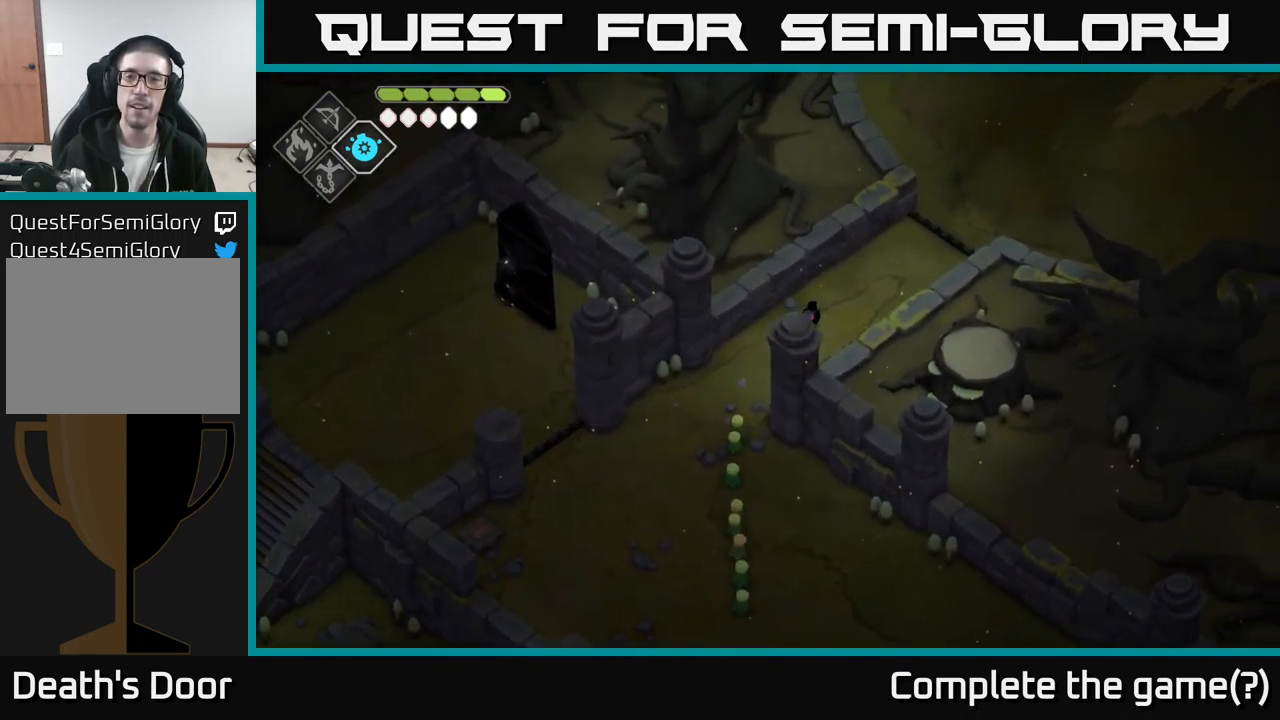
{"buttons": [], "left_stick": "right", "right_stick": "center", "events": [[284, "left_stick", "right"]]}
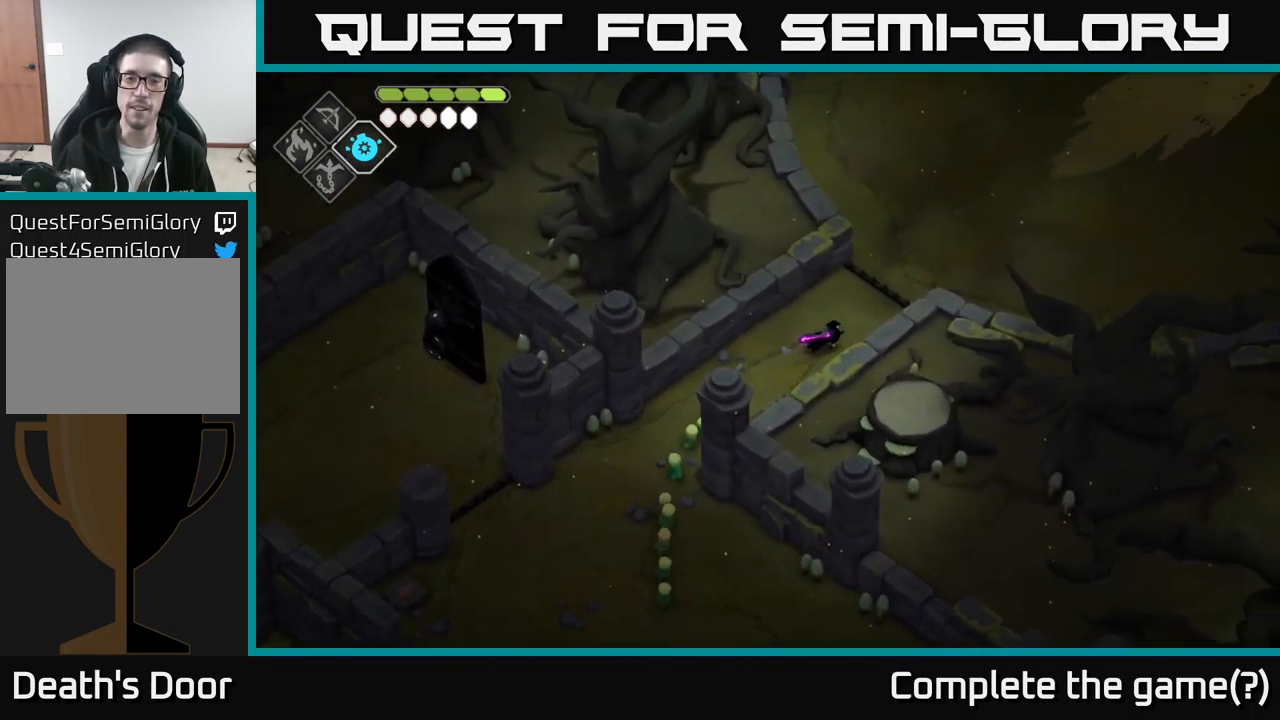
{"buttons": [], "left_stick": "left", "right_stick": "center", "events": [[50, "left_stick", "up-right"], [317, "left_stick", "up-left"], [417, "left_stick", "left"]]}
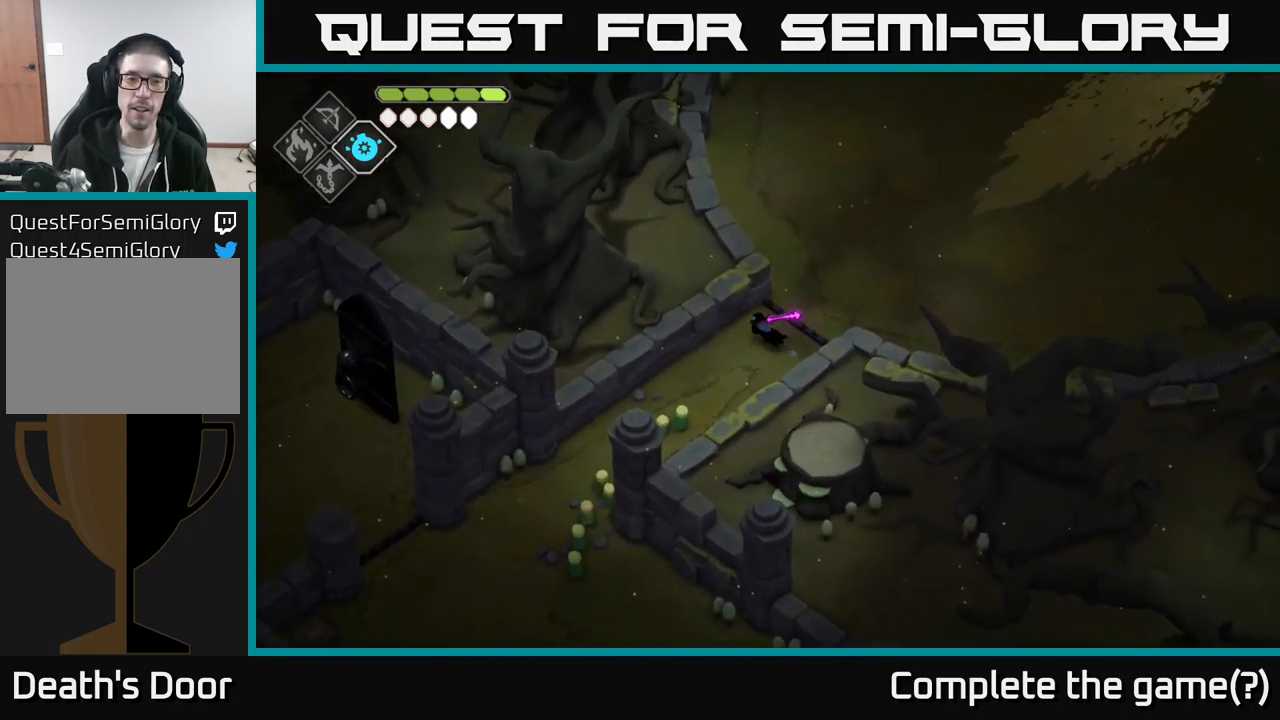
{"buttons": [], "left_stick": "down-left", "right_stick": "center", "events": [[150, "left_stick", "down-left"]]}
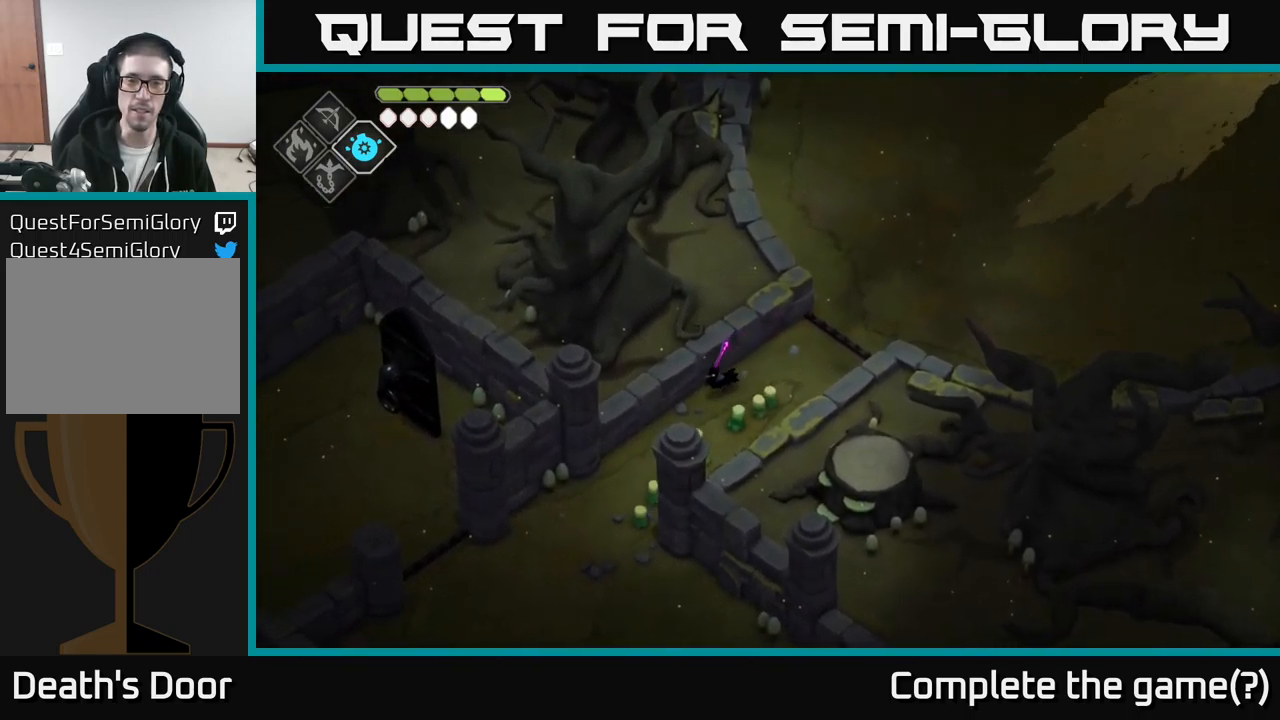
{"buttons": [], "left_stick": "down-left", "right_stick": "center", "events": []}
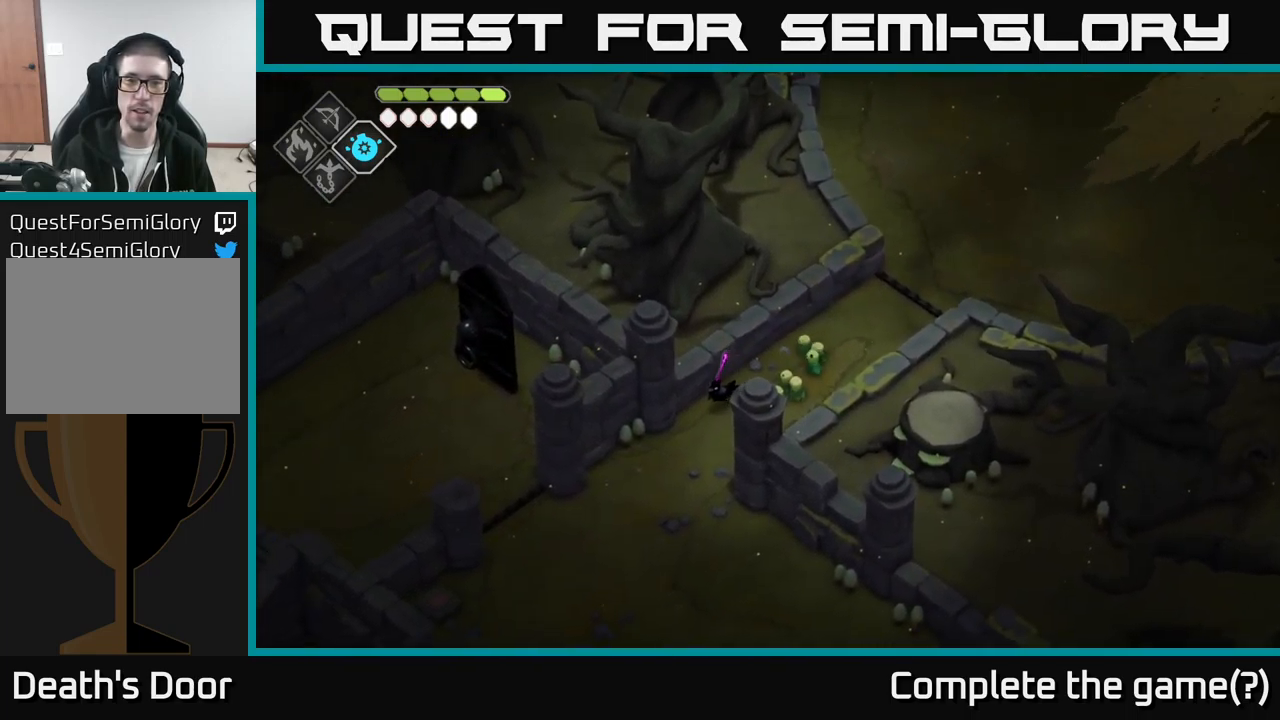
{"buttons": [], "left_stick": "down-left", "right_stick": "center", "events": []}
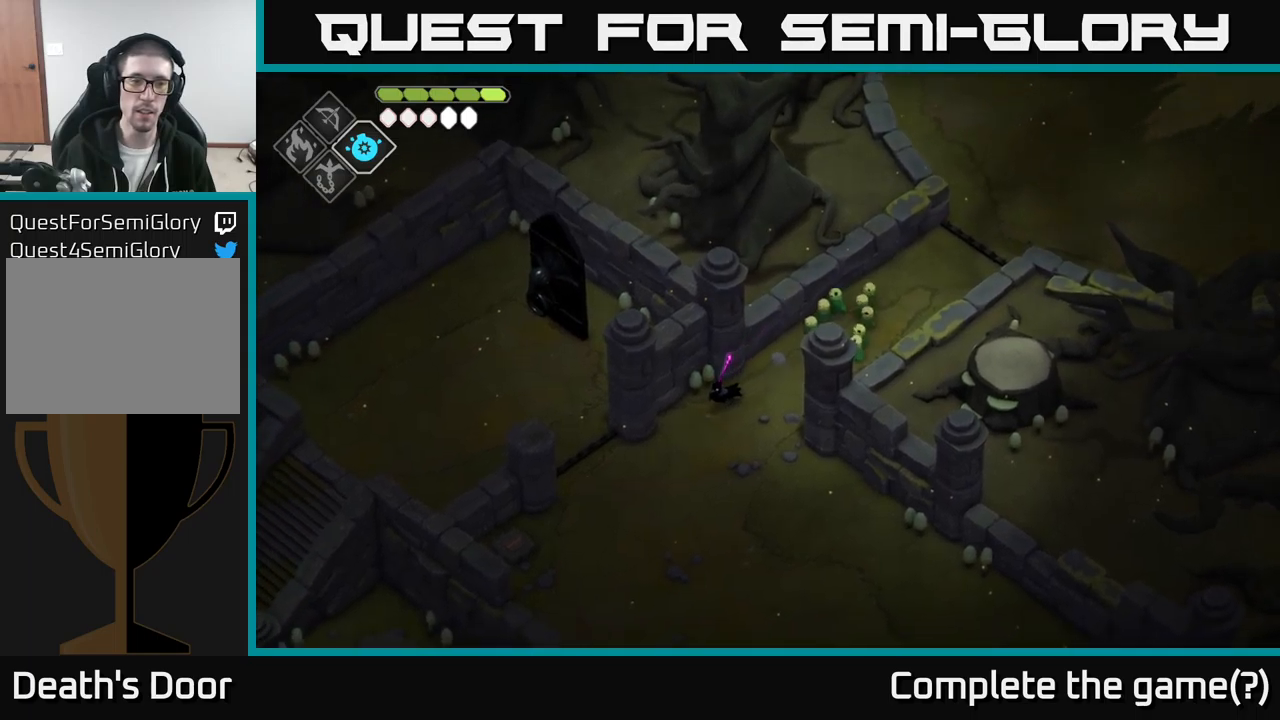
{"buttons": [], "left_stick": "down-right", "right_stick": "center", "events": [[250, "left_stick", "down"], [383, "left_stick", "down-right"]]}
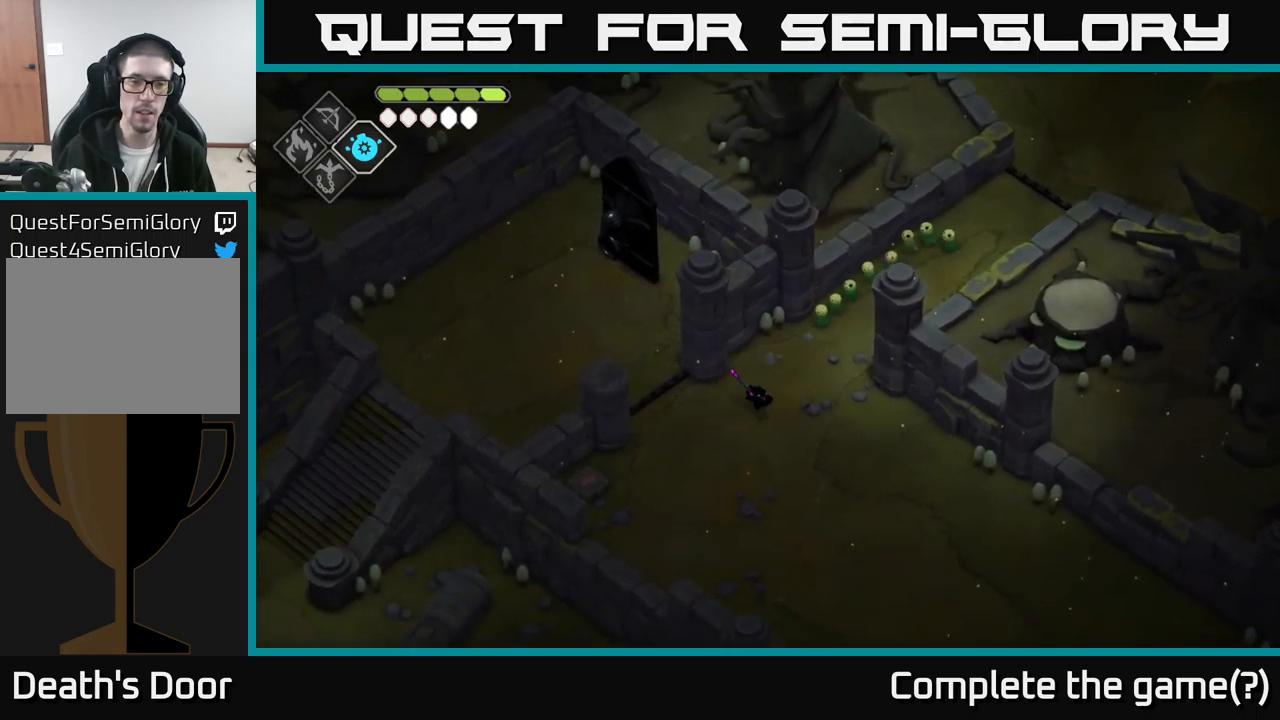
{"buttons": [], "left_stick": "down", "right_stick": "down", "events": [[400, "left_stick", "down"], [450, "right_stick", "down"]]}
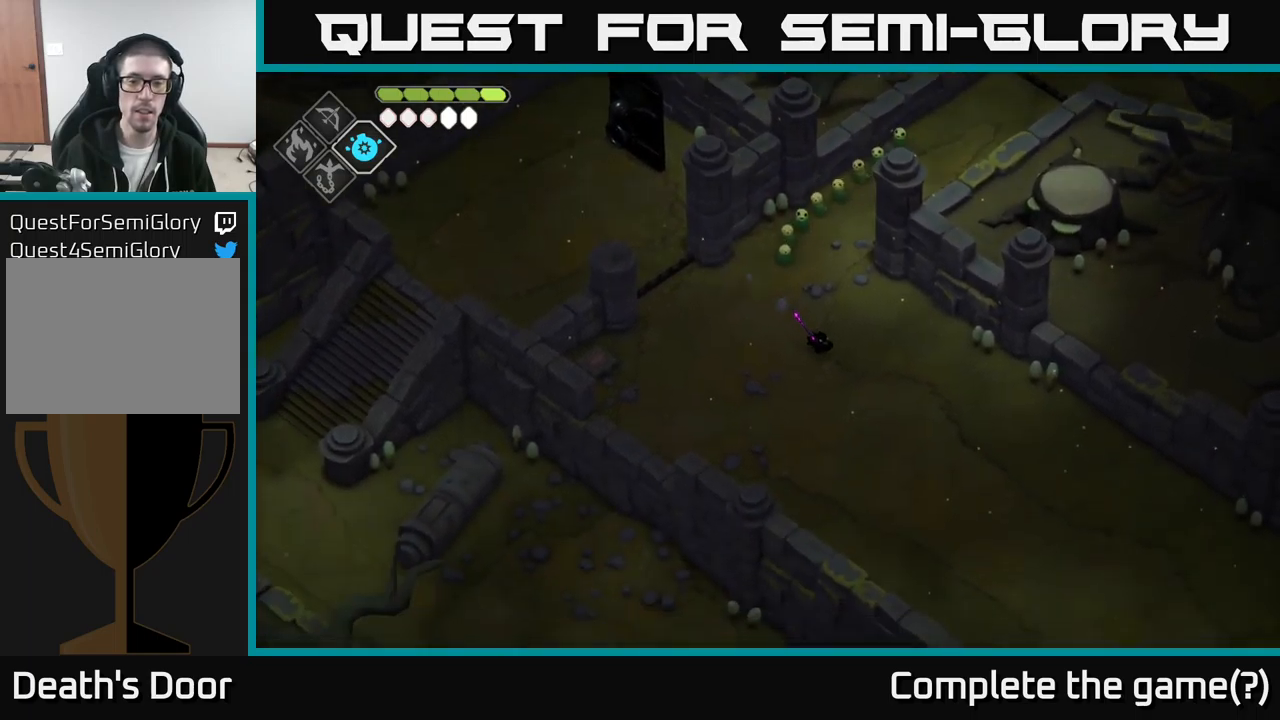
{"buttons": [], "left_stick": "down", "right_stick": "center", "events": [[316, "right_stick", "center"]]}
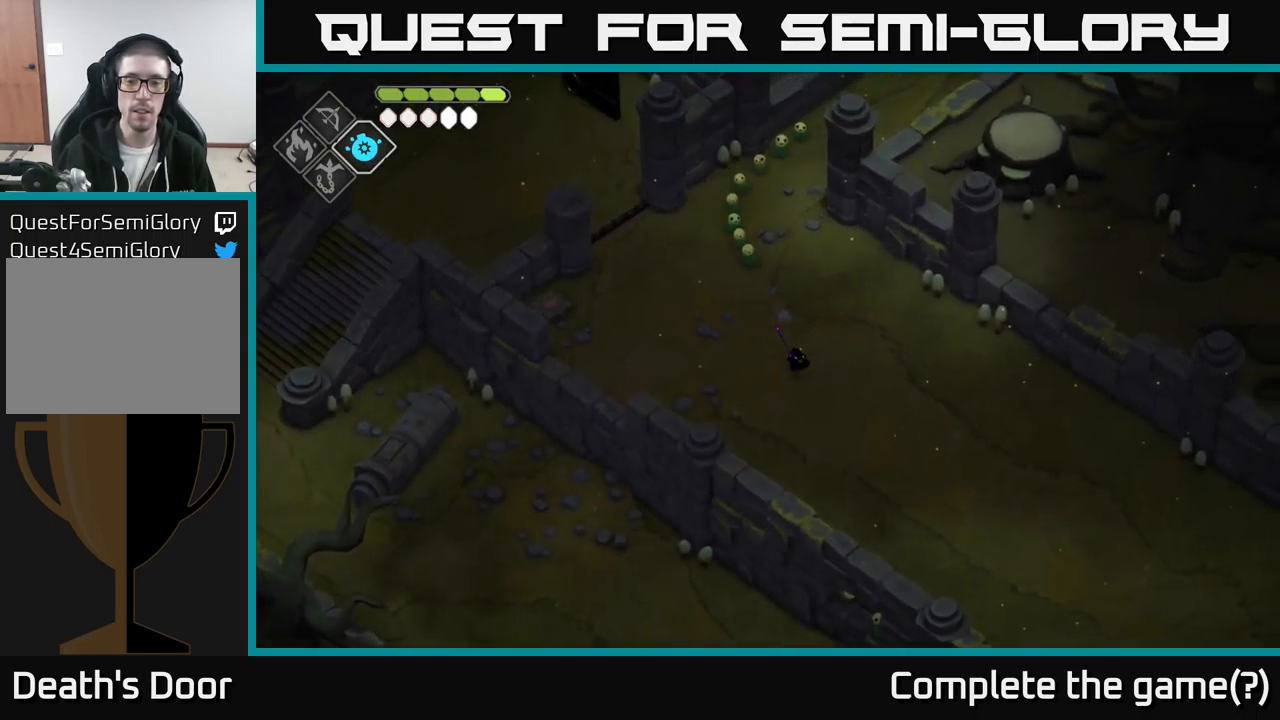
{"buttons": [], "left_stick": "down", "right_stick": "center", "events": [[66, "left_stick", "down-right"], [200, "left_stick", "down"]]}
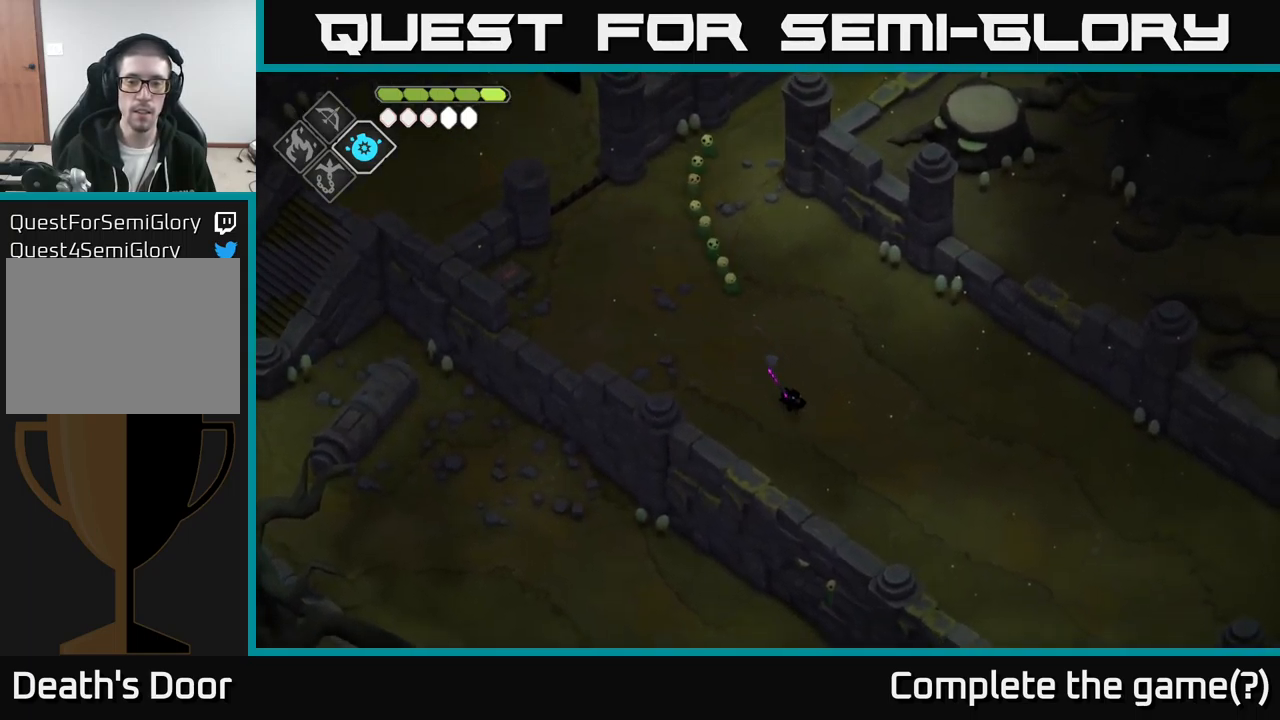
{"buttons": [], "left_stick": "down", "right_stick": "center", "events": []}
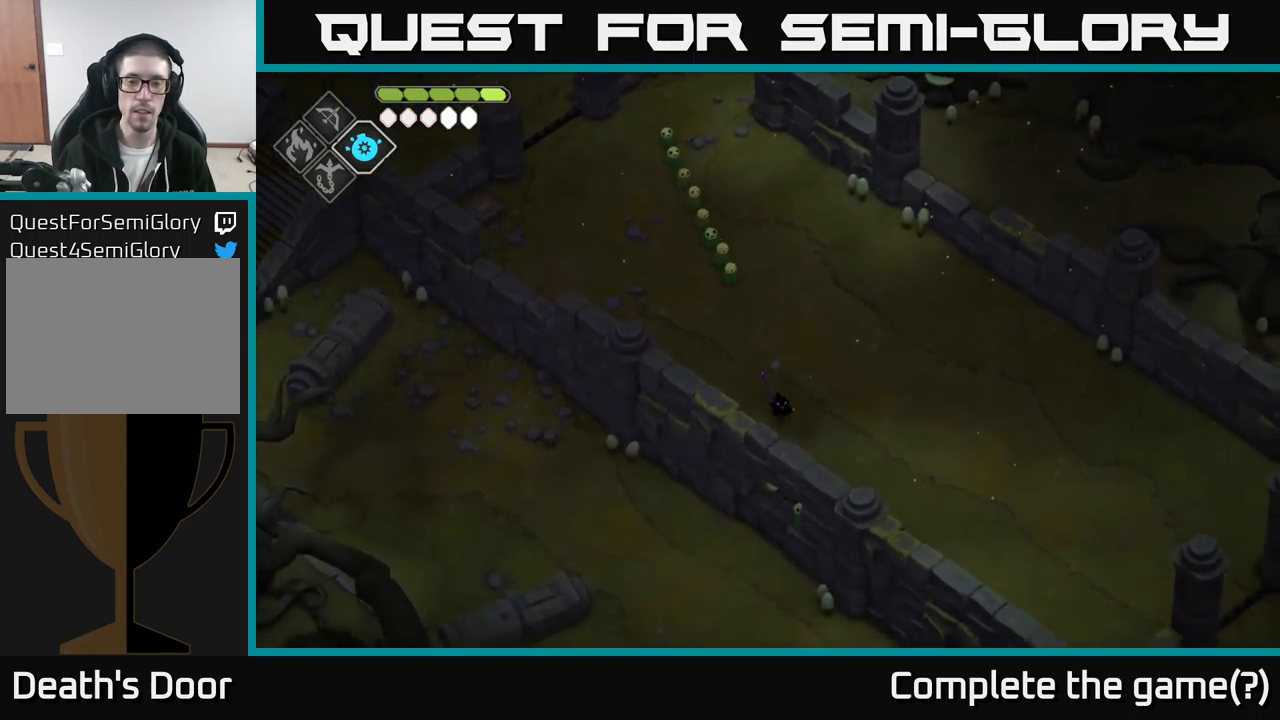
{"buttons": [], "left_stick": "center", "right_stick": "center", "events": [[300, "left_stick", "center"]]}
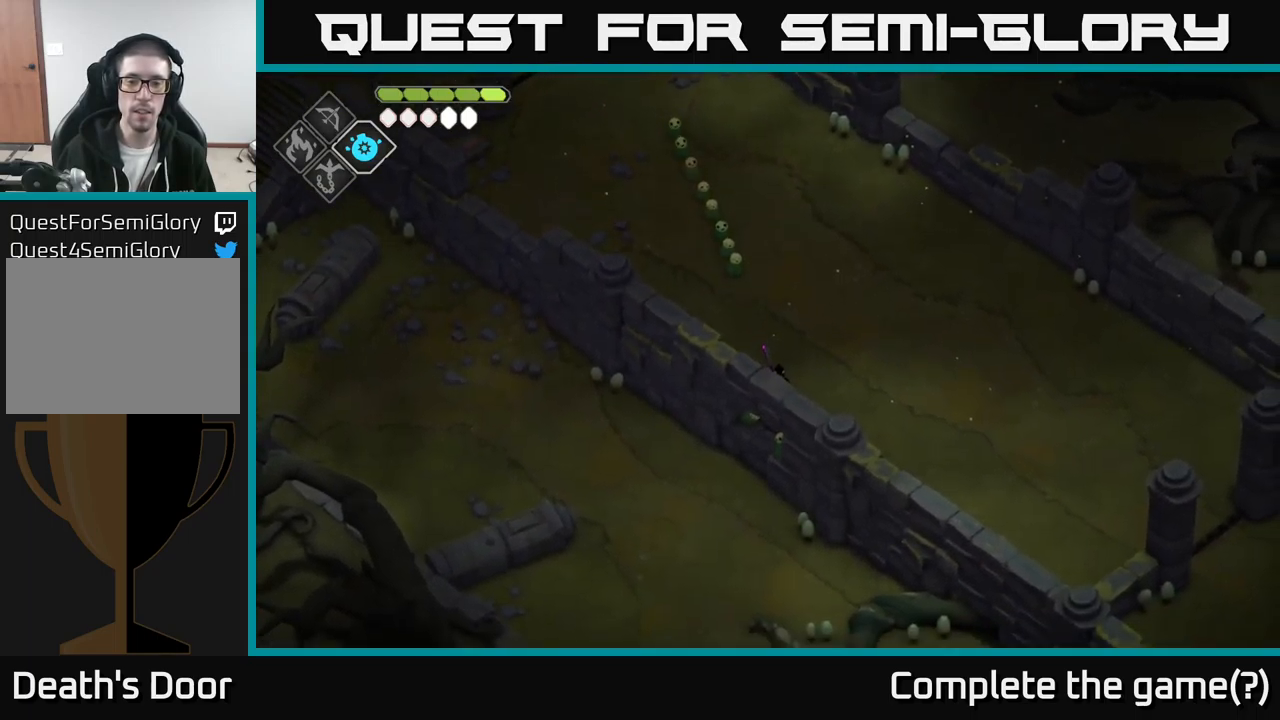
{"buttons": [], "left_stick": "down-right", "right_stick": "center", "events": [[83, "left_stick", "down"], [383, "left_stick", "down-right"]]}
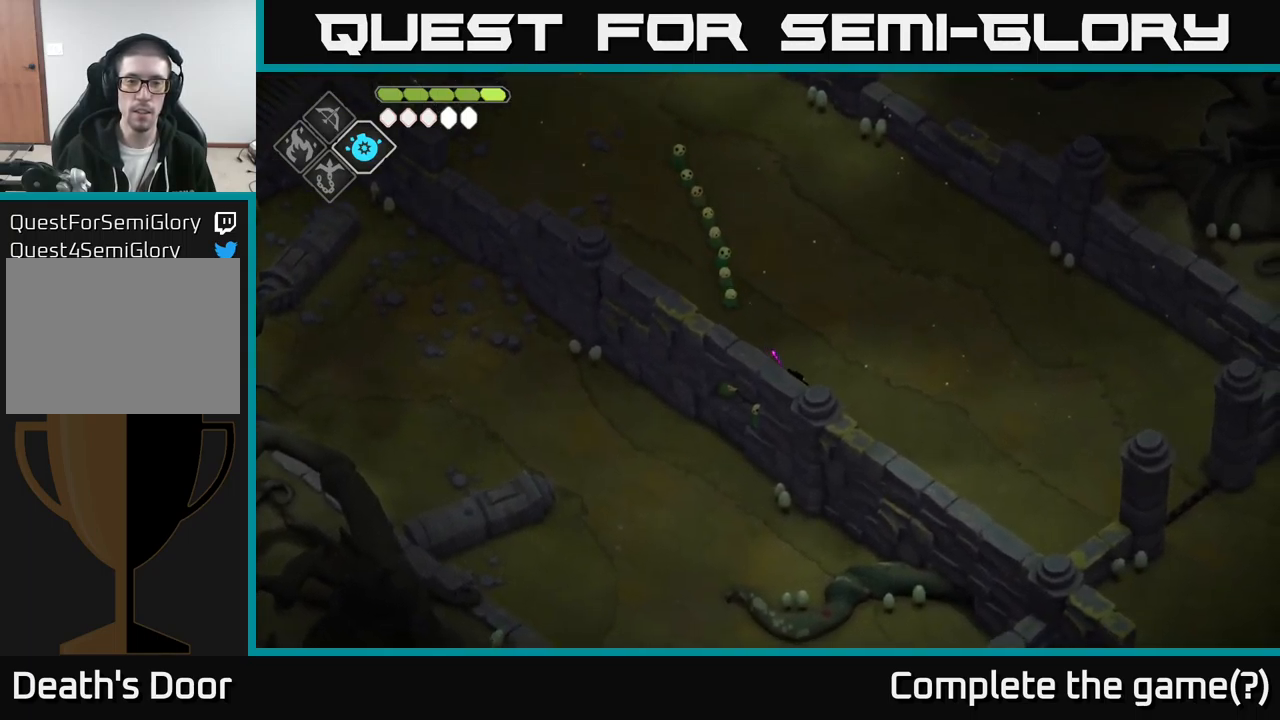
{"buttons": [], "left_stick": "center", "right_stick": "center", "events": [[16, "left_stick", "down"], [150, "left_stick", "center"]]}
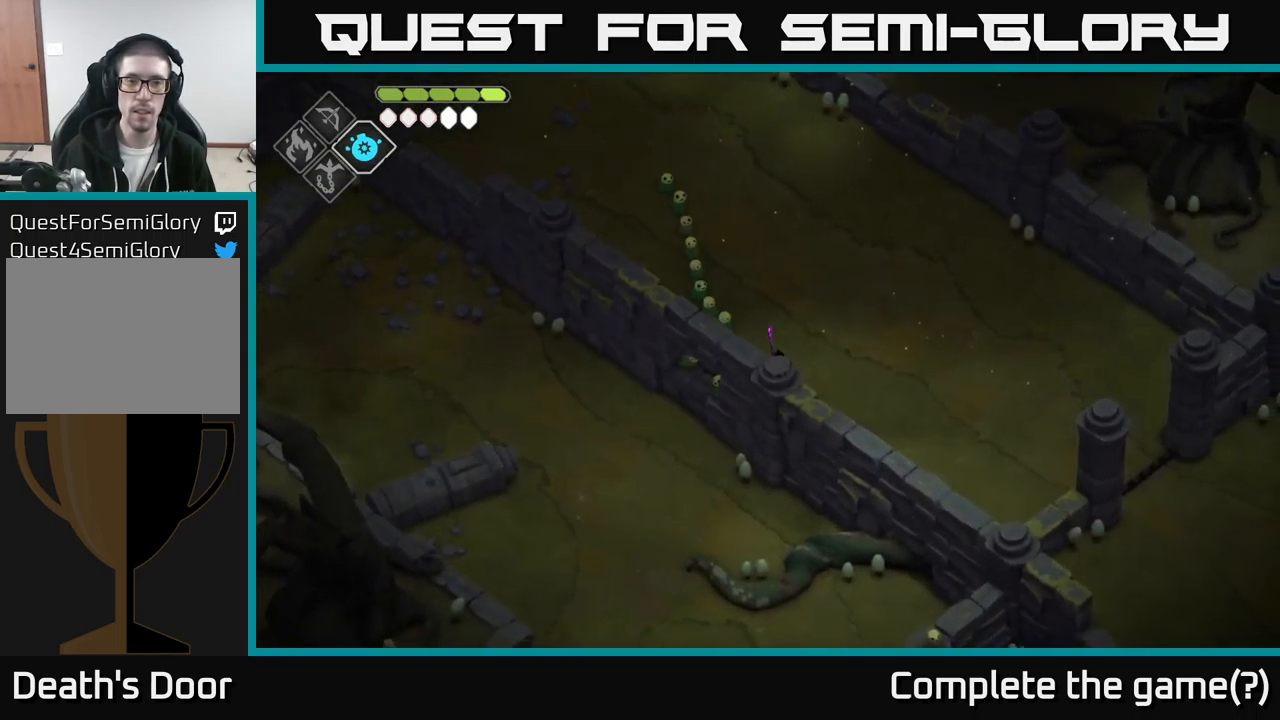
{"buttons": [], "left_stick": "right", "right_stick": "center", "events": [[83, "left_stick", "right"]]}
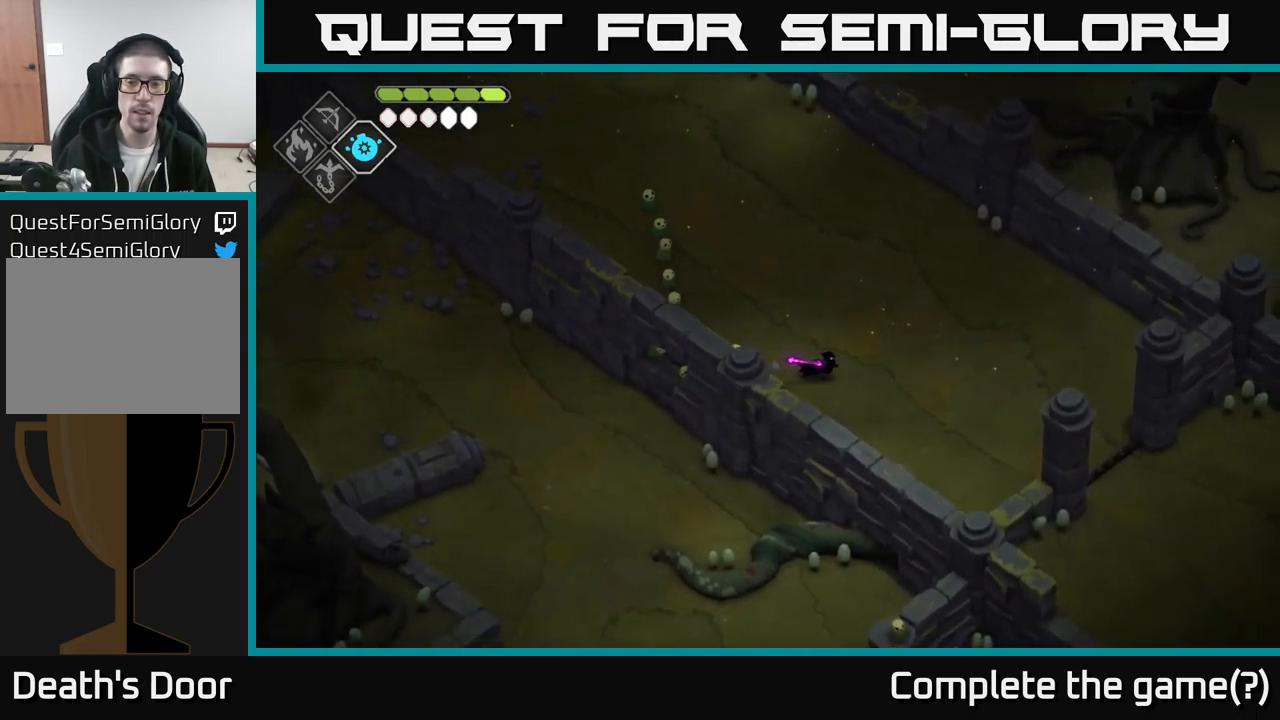
{"buttons": [], "left_stick": "right", "right_stick": "center", "events": []}
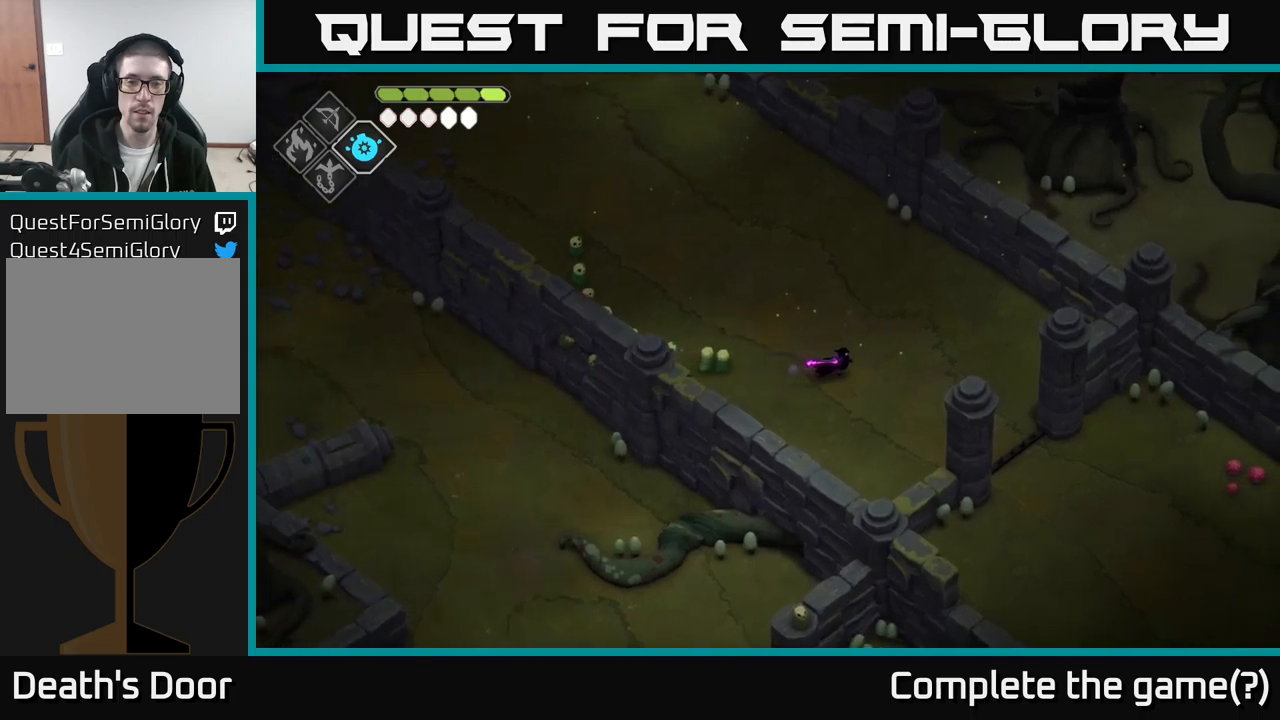
{"buttons": [], "left_stick": "right", "right_stick": "center", "events": [[33, "left_stick", "up-right"], [183, "left_stick", "center"], [433, "left_stick", "right"]]}
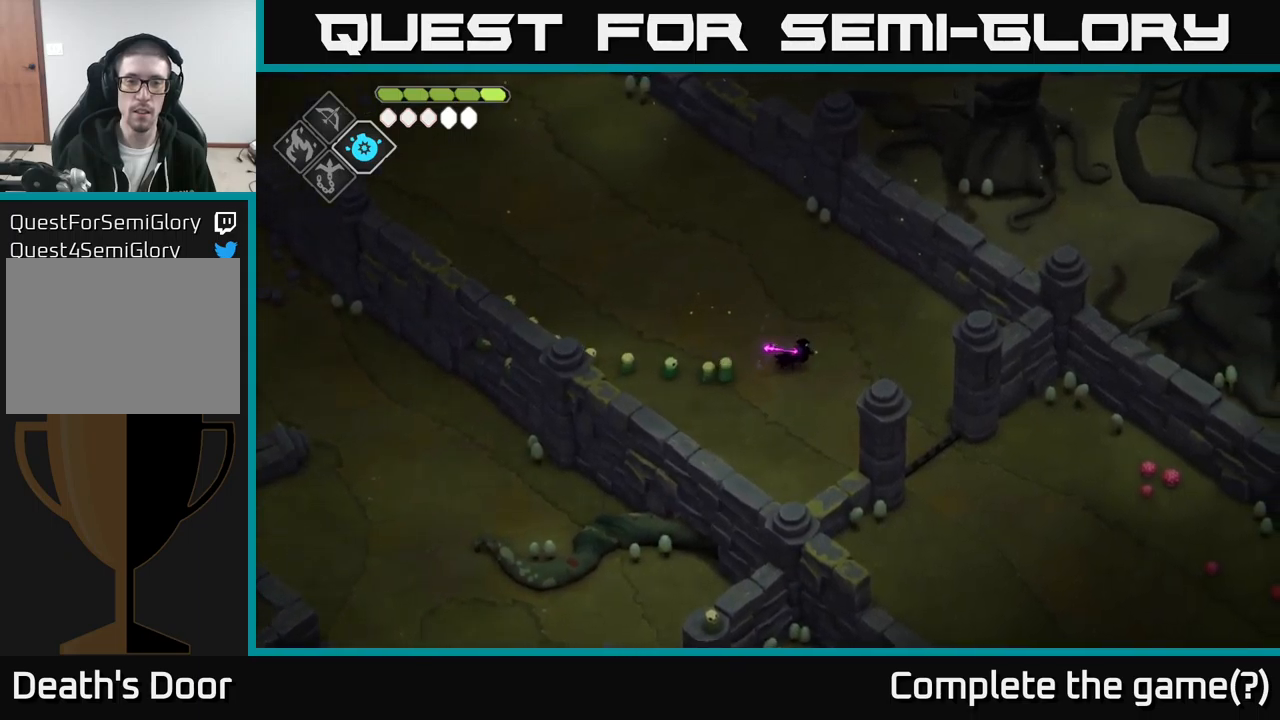
{"buttons": [], "left_stick": "right", "right_stick": "center", "events": []}
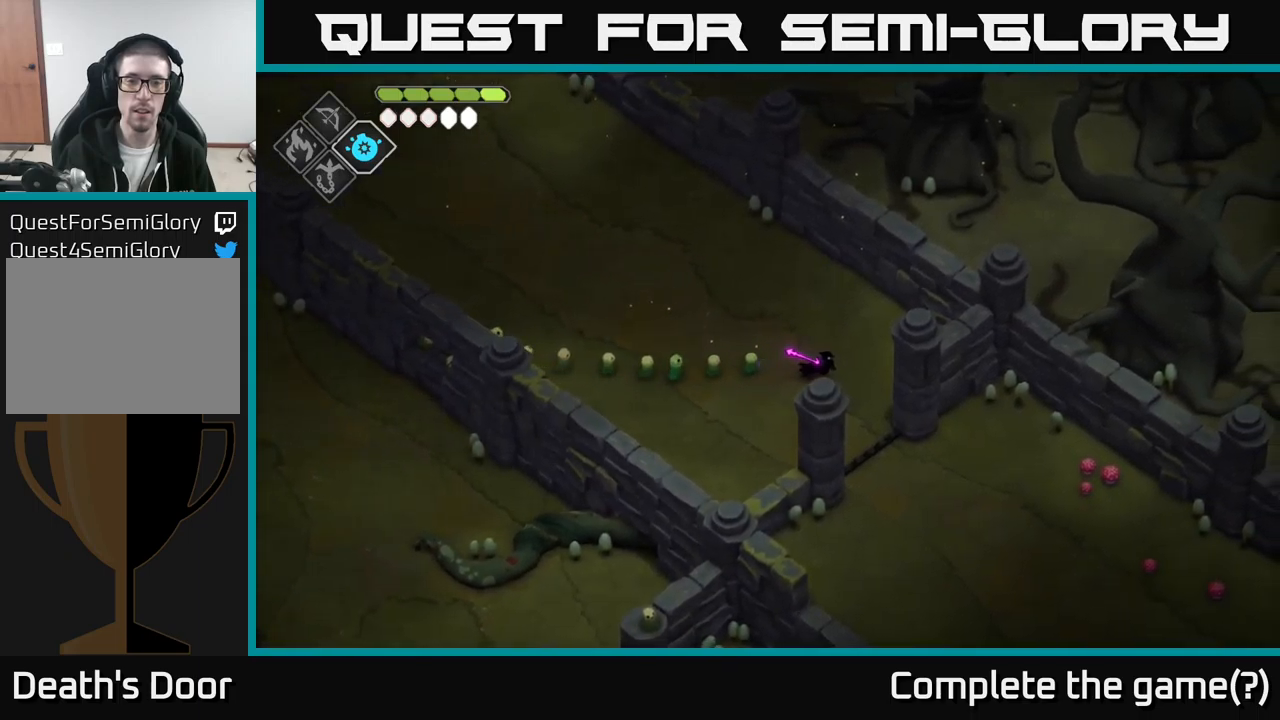
{"buttons": [], "left_stick": "center", "right_stick": "center", "events": [[417, "left_stick", "center"]]}
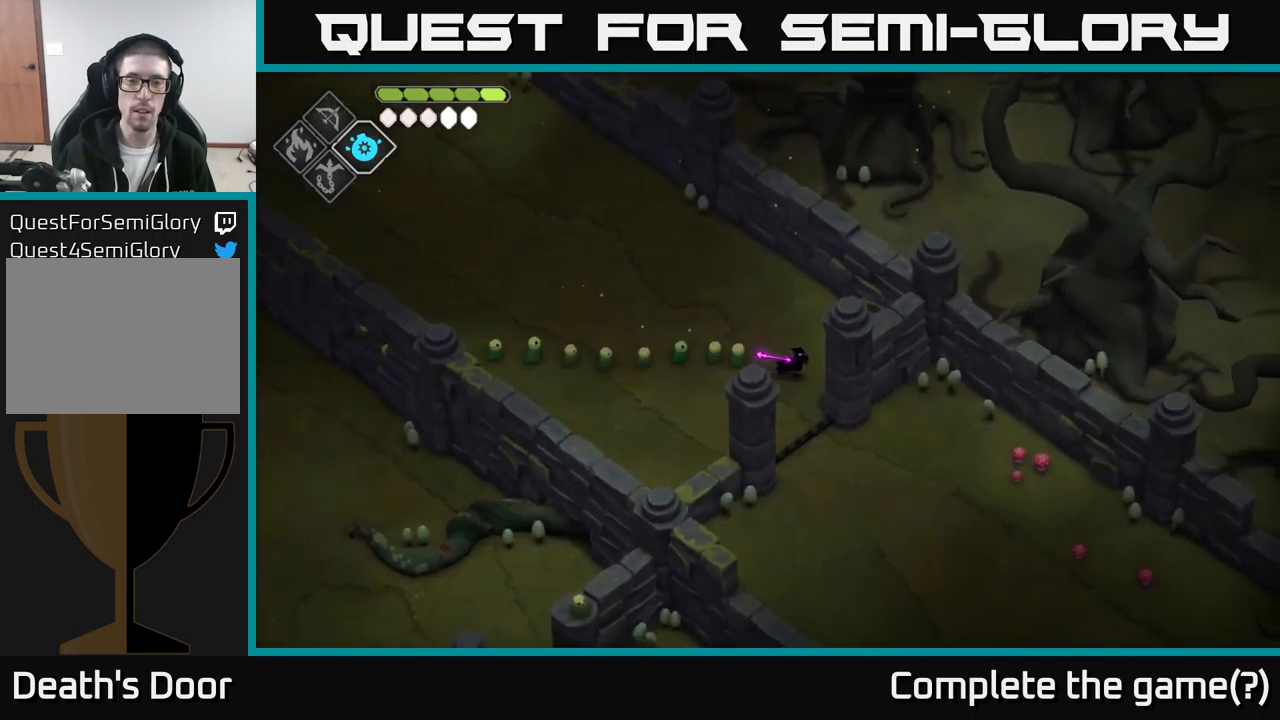
{"buttons": [], "left_stick": "down", "right_stick": "center", "events": [[250, "left_stick", "down-right"], [333, "left_stick", "down"]]}